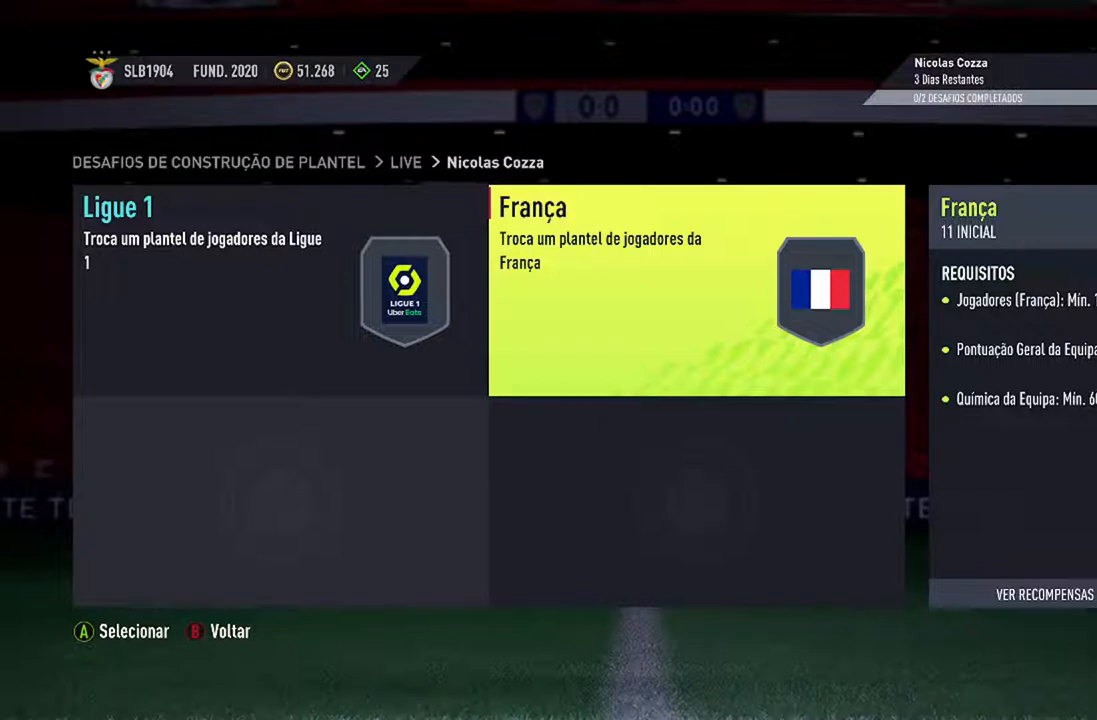
Gameplay with a controller (Xbox layout); each line is a JSON object with the inputs held at the frame after it. "events" lists button and stick changes between this image and that frame as [ms after this image, input, new state], when the widget could be followed in between. Not read: L2 L3.
{"buttons": [], "left_stick": "center", "right_stick": "center", "events": [[200, "DPAD_LEFT", "down"], [367, "DPAD_LEFT", "up"]]}
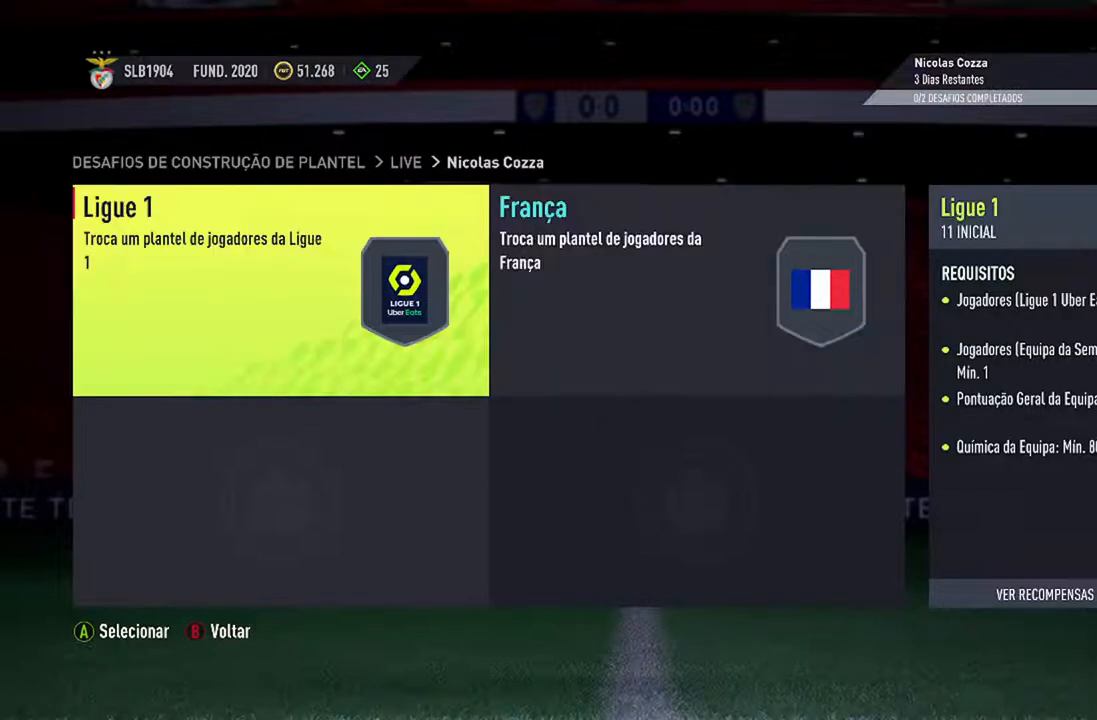
{"buttons": [], "left_stick": "center", "right_stick": "center", "events": []}
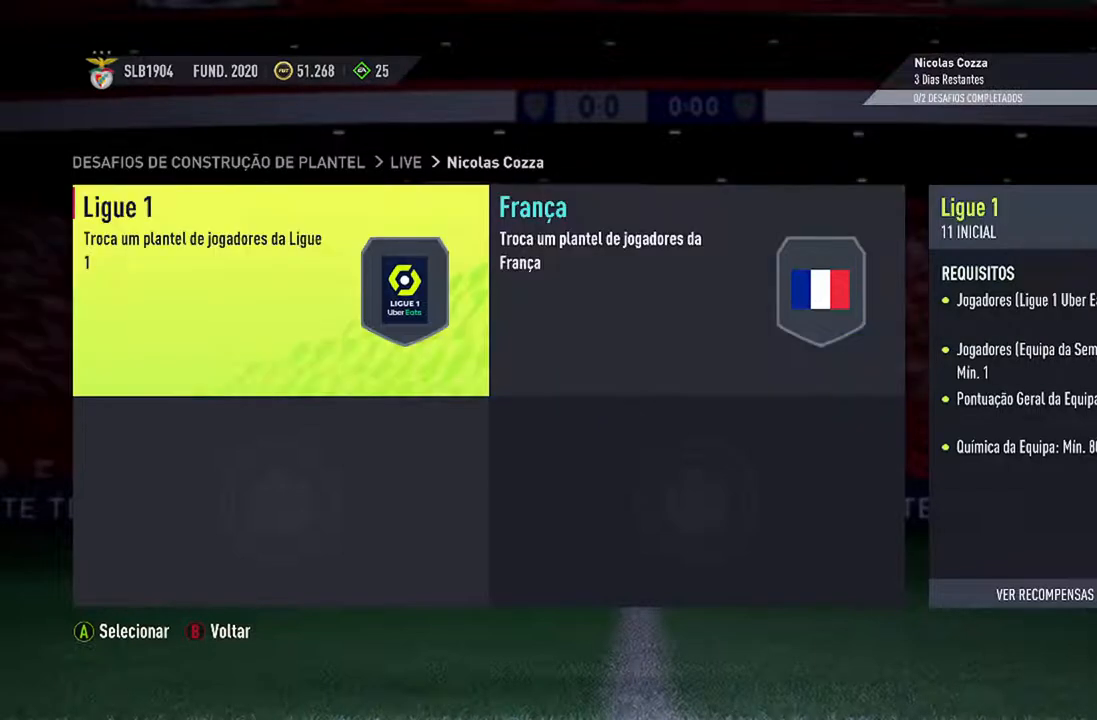
{"buttons": [], "left_stick": "center", "right_stick": "center", "events": []}
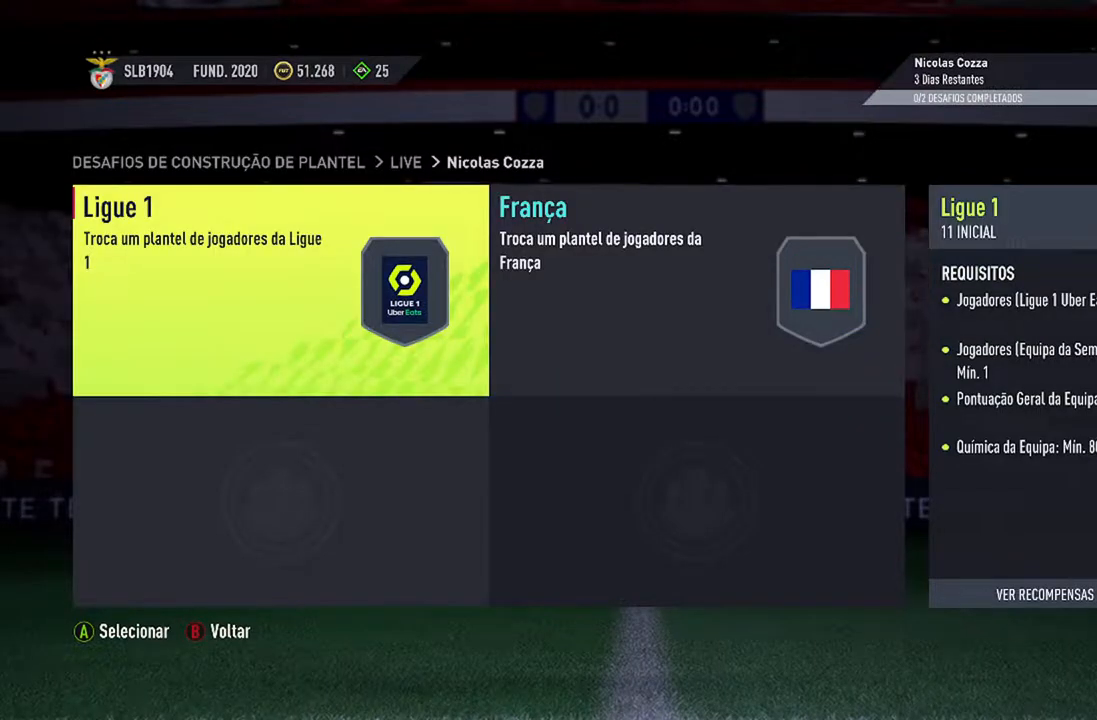
{"buttons": [], "left_stick": "center", "right_stick": "center", "events": []}
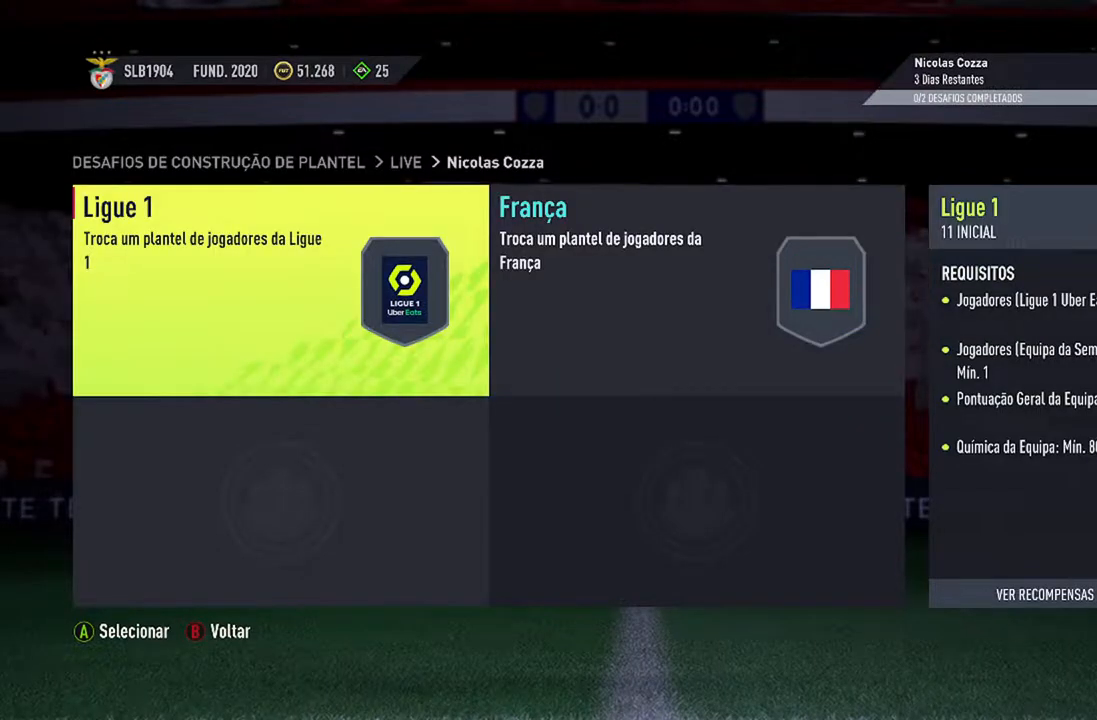
{"buttons": [], "left_stick": "center", "right_stick": "center", "events": []}
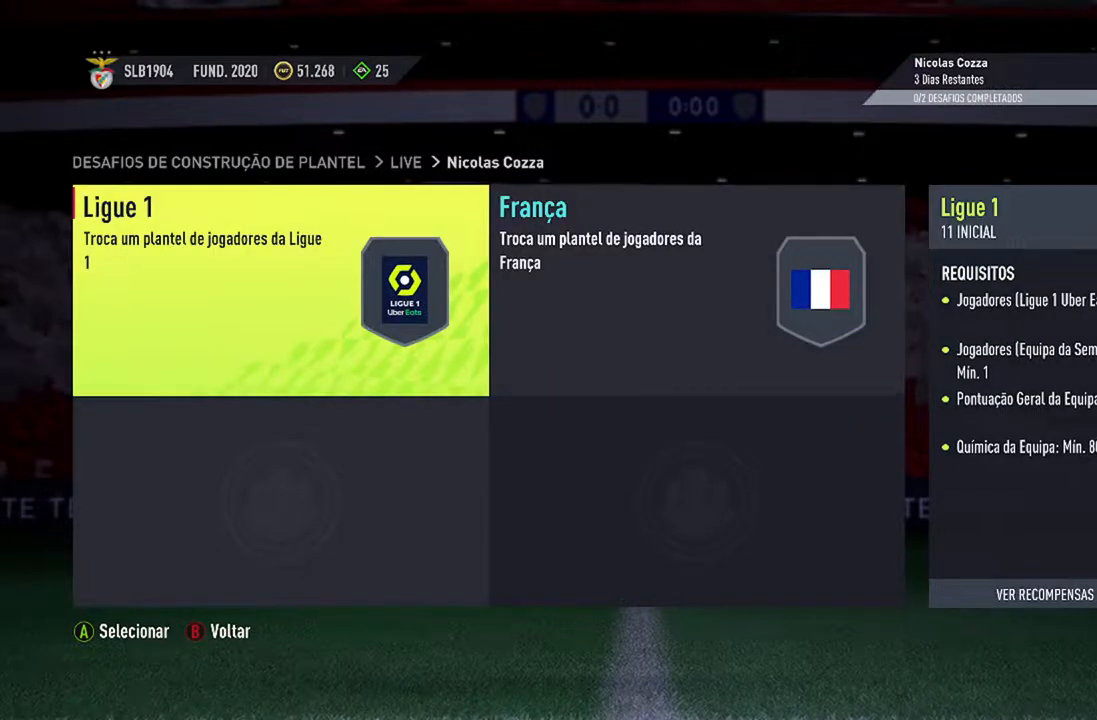
{"buttons": [], "left_stick": "center", "right_stick": "center", "events": []}
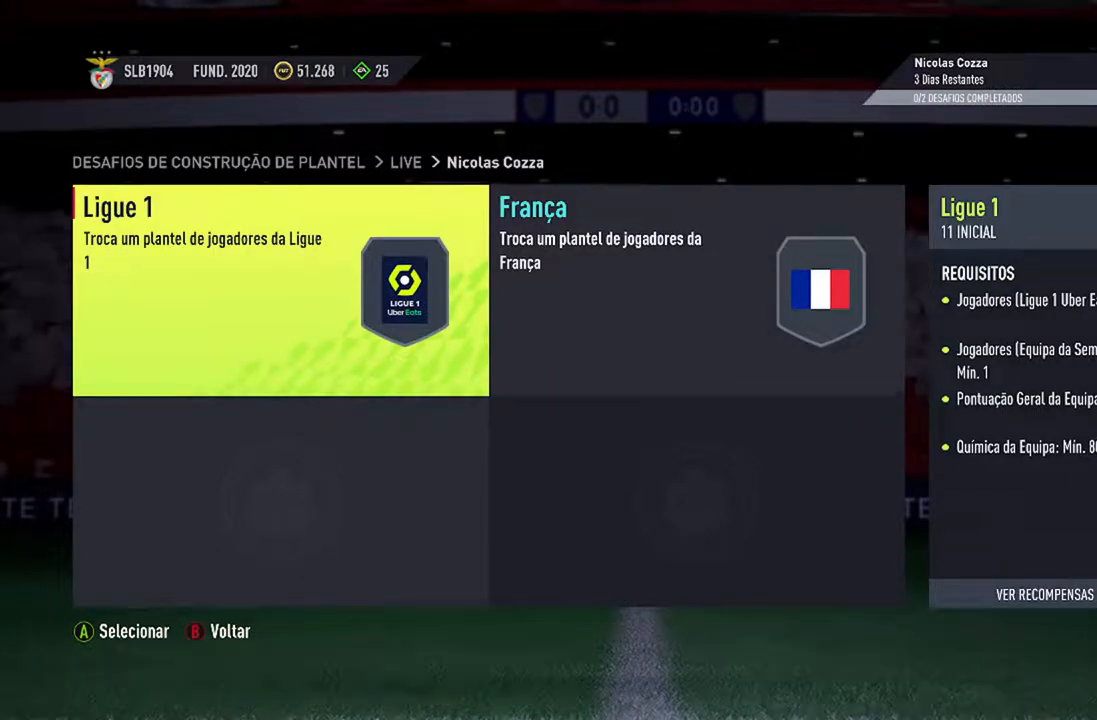
{"buttons": [], "left_stick": "center", "right_stick": "center", "events": []}
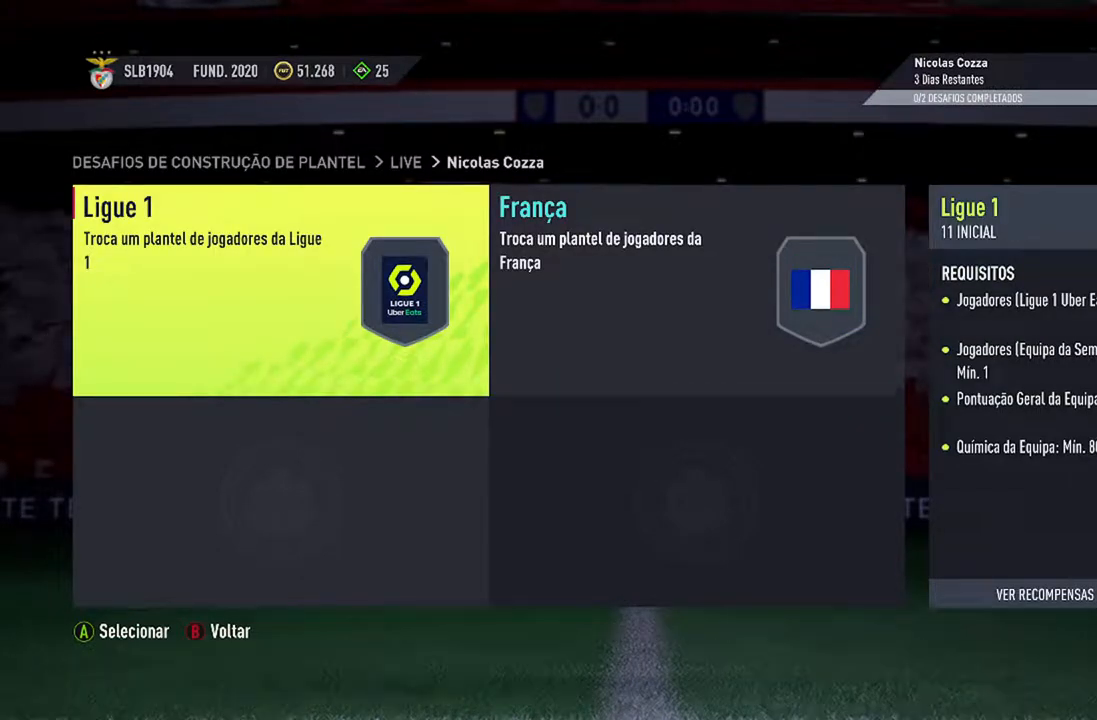
{"buttons": [], "left_stick": "center", "right_stick": "center", "events": []}
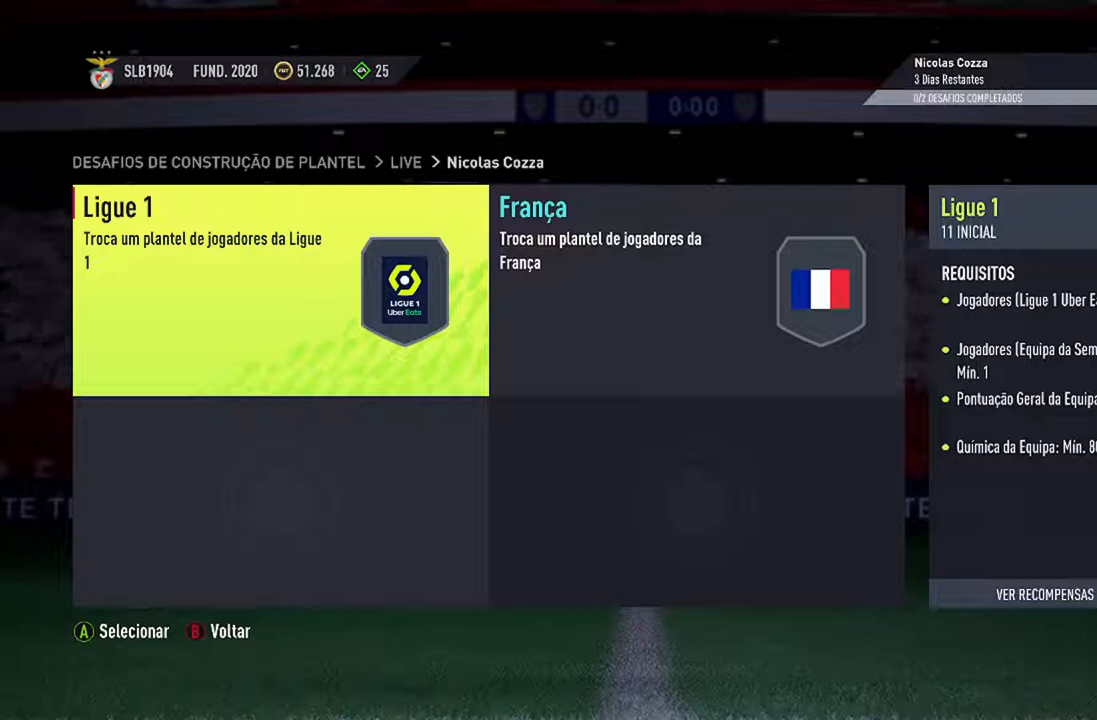
{"buttons": [], "left_stick": "center", "right_stick": "center", "events": []}
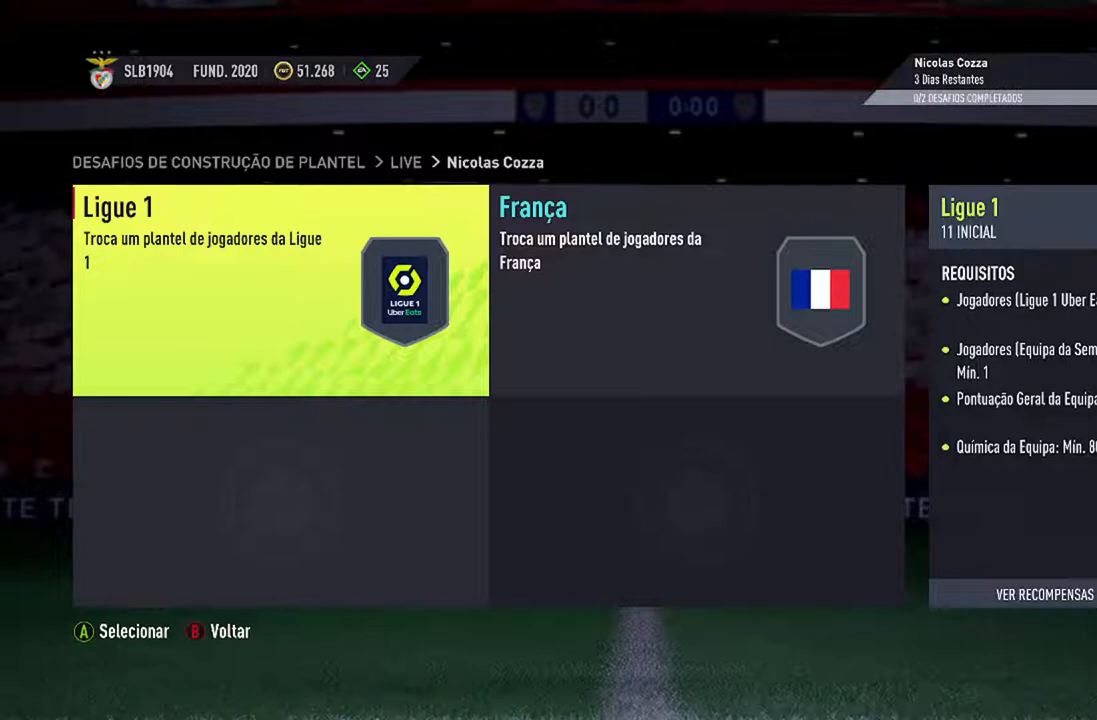
{"buttons": [], "left_stick": "center", "right_stick": "center", "events": [[33, "DPAD_RIGHT", "down"], [200, "DPAD_RIGHT", "up"]]}
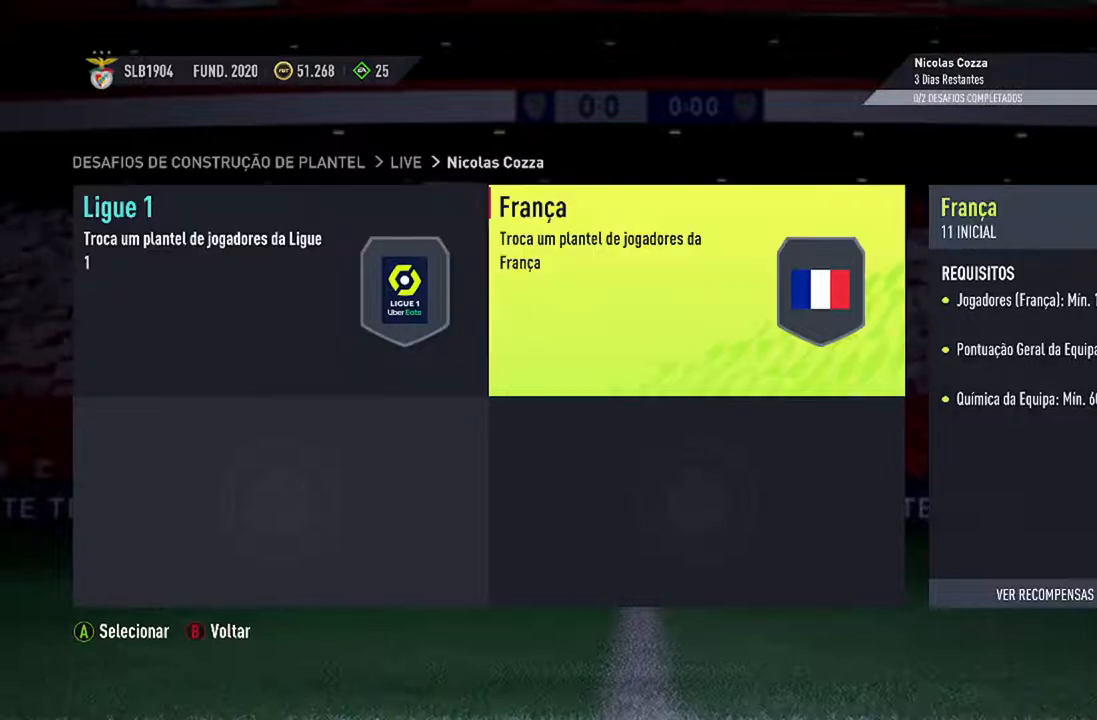
{"buttons": [], "left_stick": "center", "right_stick": "center", "events": [[233, "B", "down"], [433, "B", "up"]]}
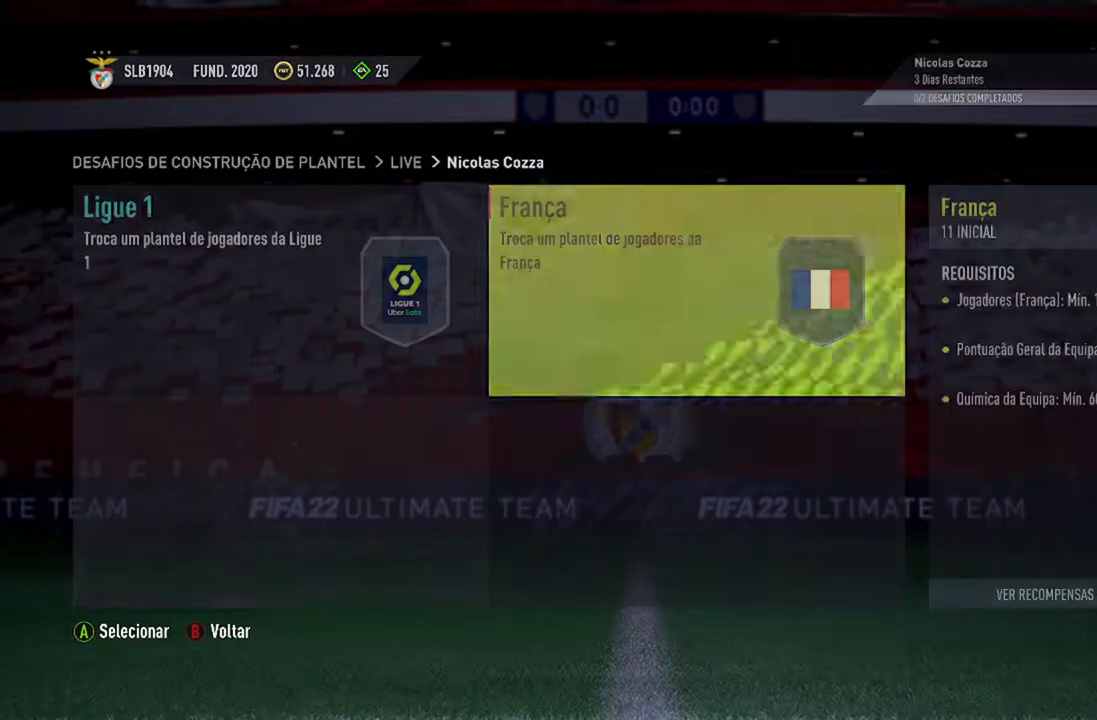
{"buttons": [], "left_stick": "center", "right_stick": "center", "events": []}
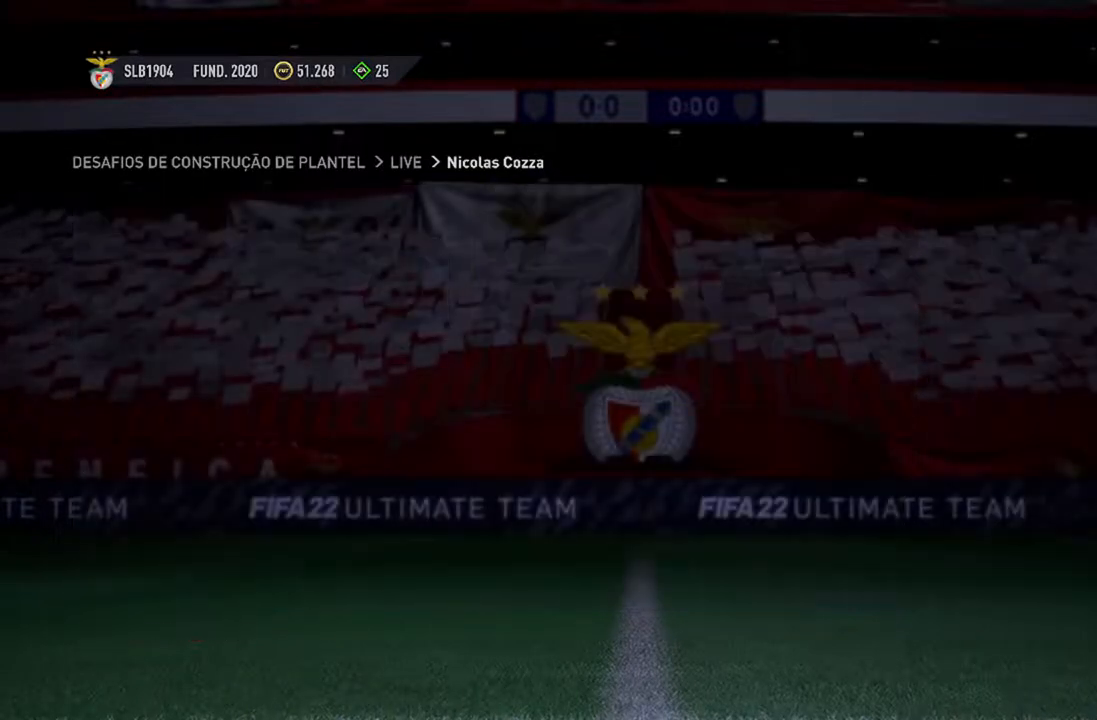
{"buttons": [], "left_stick": "center", "right_stick": "center", "events": []}
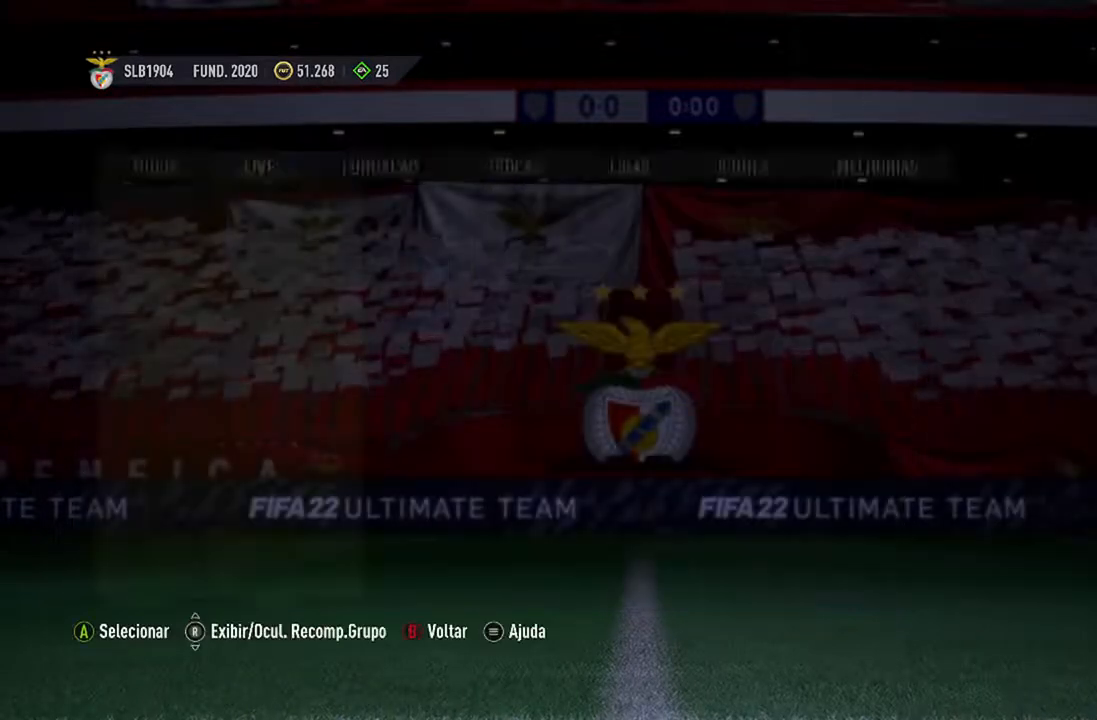
{"buttons": [], "left_stick": "center", "right_stick": "center", "events": []}
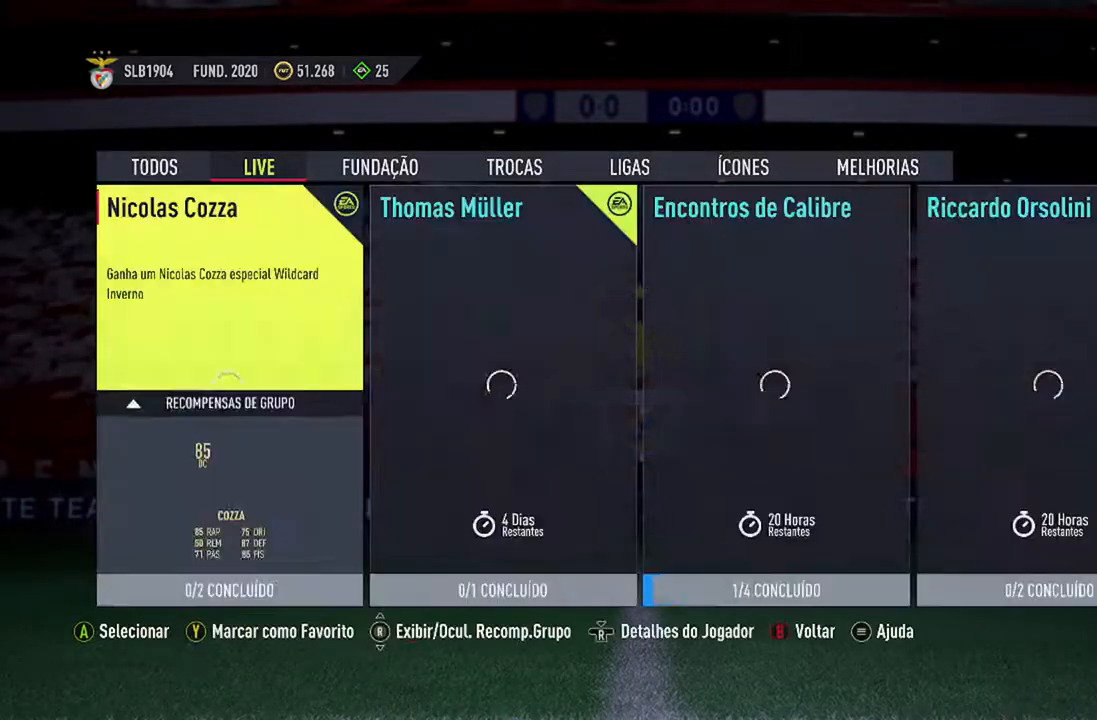
{"buttons": [], "left_stick": "center", "right_stick": "center", "events": []}
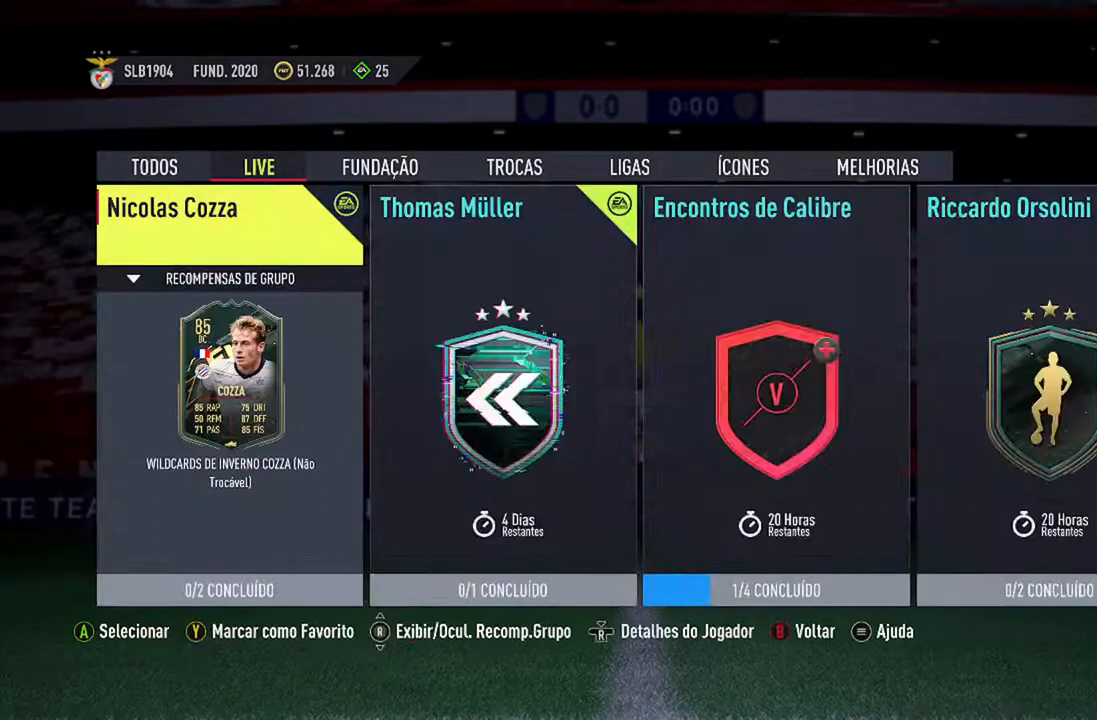
{"buttons": ["DPAD_RIGHT"], "left_stick": "center", "right_stick": "center", "events": [[367, "DPAD_RIGHT", "down"]]}
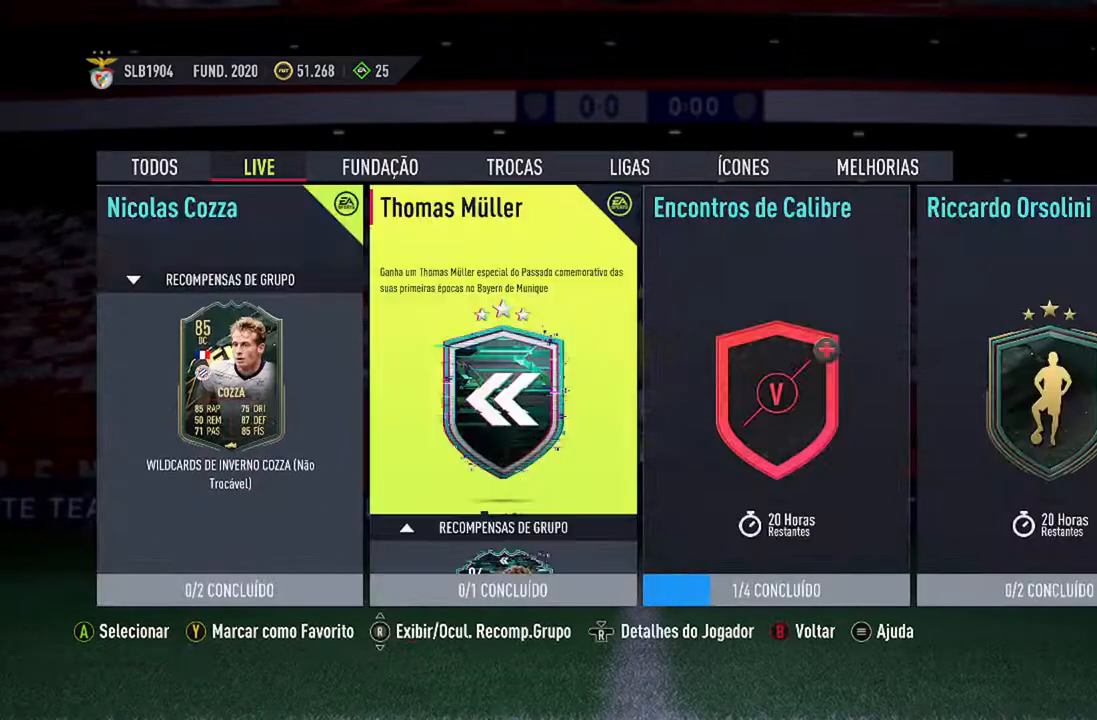
{"buttons": [], "left_stick": "center", "right_stick": "center", "events": [[67, "DPAD_RIGHT", "up"], [267, "DPAD_RIGHT", "down"], [467, "DPAD_RIGHT", "up"]]}
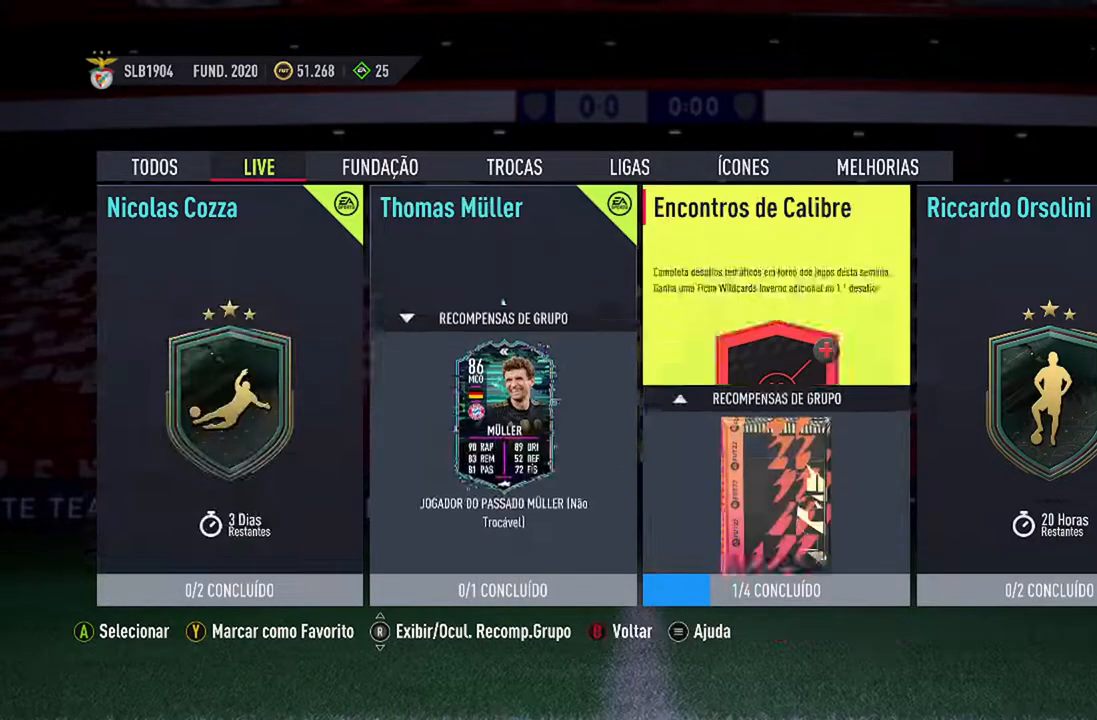
{"buttons": [], "left_stick": "center", "right_stick": "center", "events": [[267, "DPAD_RIGHT", "down"], [400, "DPAD_RIGHT", "up"]]}
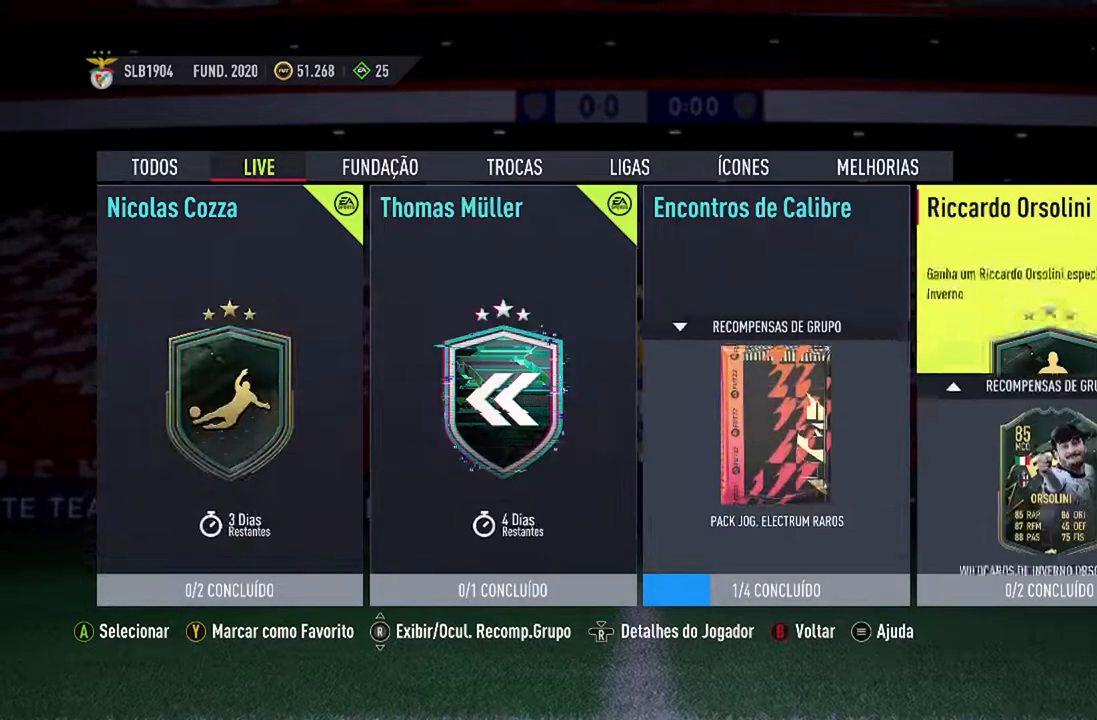
{"buttons": [], "left_stick": "center", "right_stick": "center", "events": []}
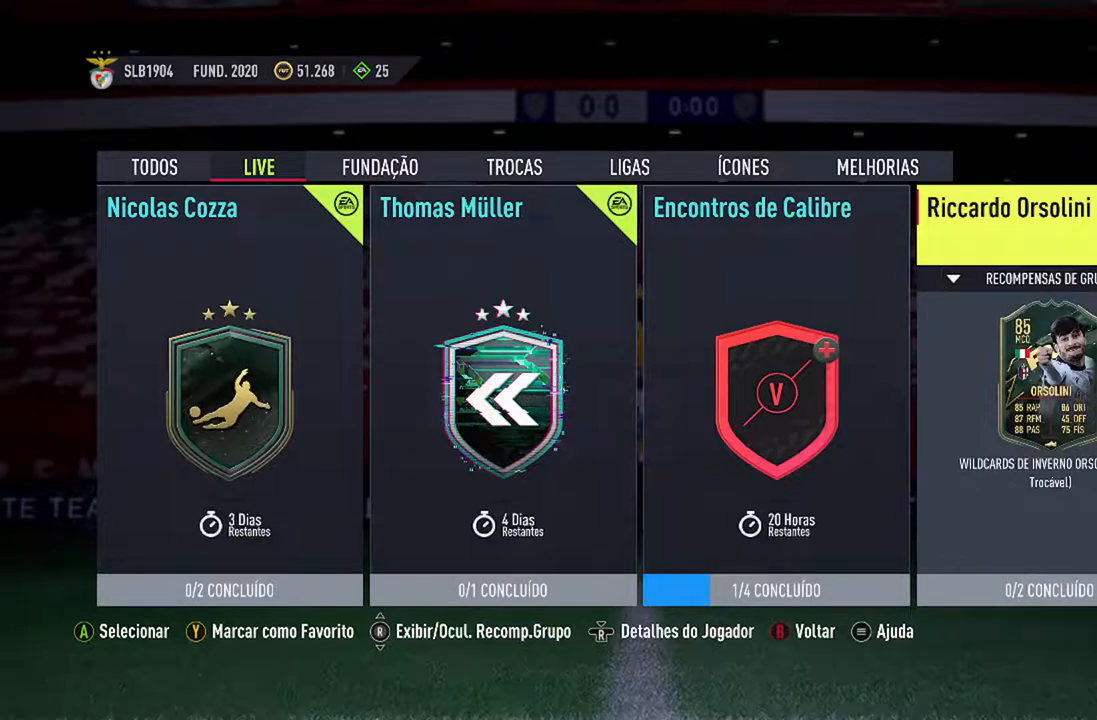
{"buttons": ["A"], "left_stick": "center", "right_stick": "center", "events": [[467, "A", "down"]]}
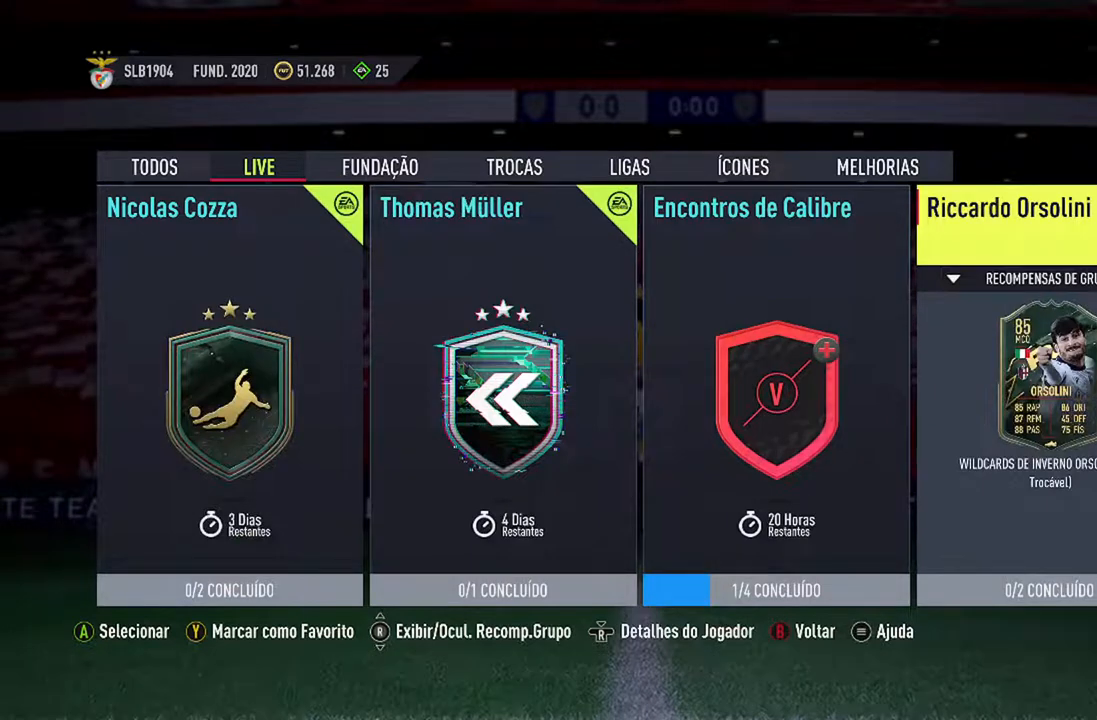
{"buttons": [], "left_stick": "center", "right_stick": "center", "events": [[167, "A", "up"]]}
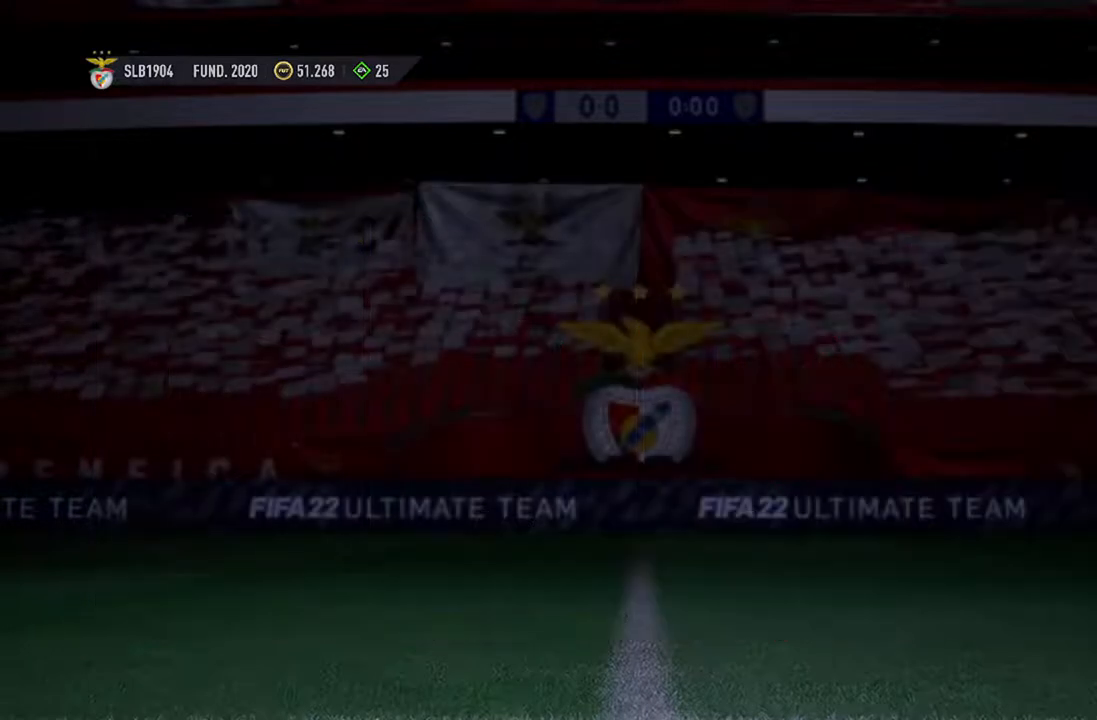
{"buttons": [], "left_stick": "center", "right_stick": "center", "events": []}
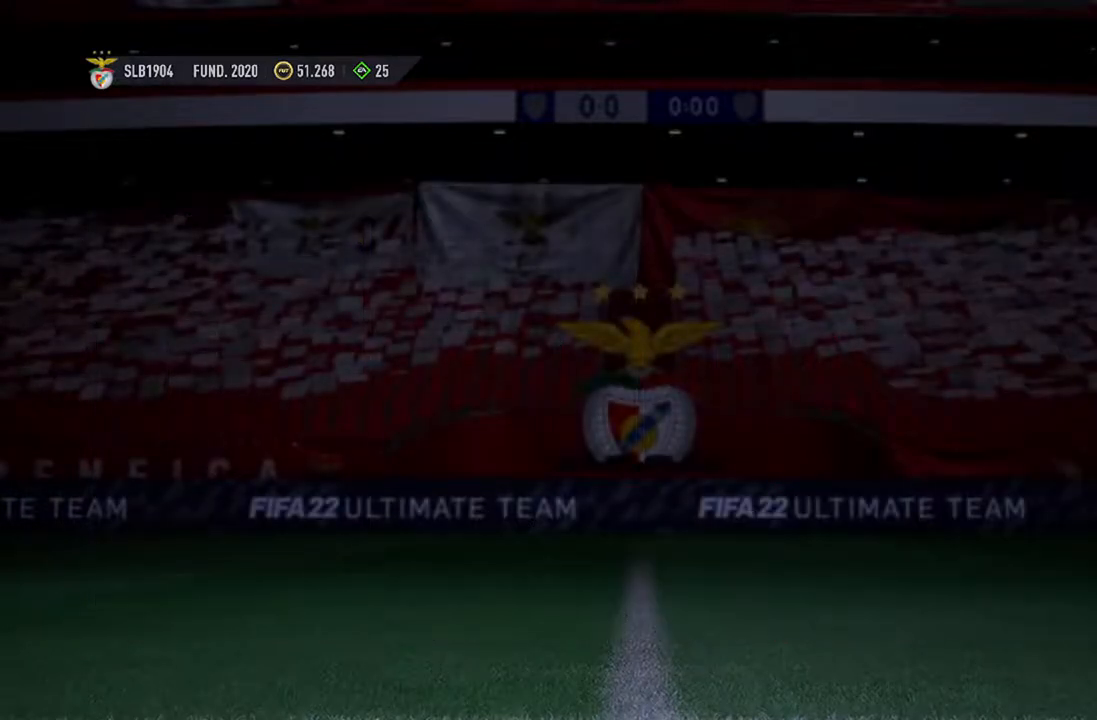
{"buttons": [], "left_stick": "center", "right_stick": "center", "events": []}
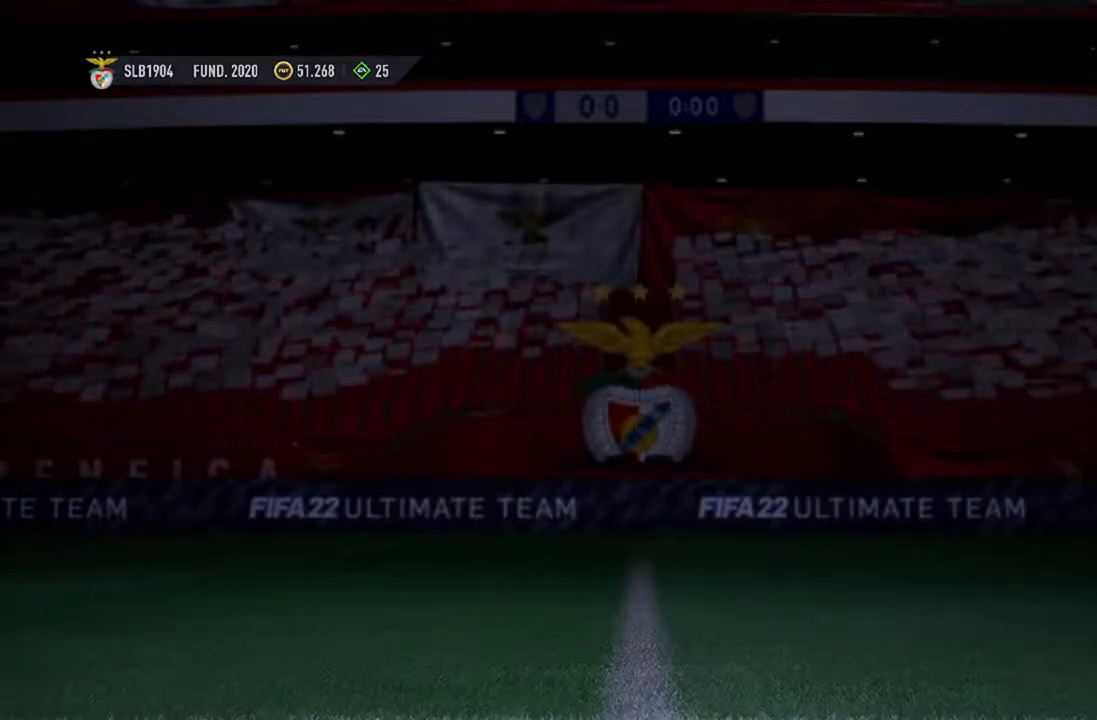
{"buttons": [], "left_stick": "center", "right_stick": "center", "events": []}